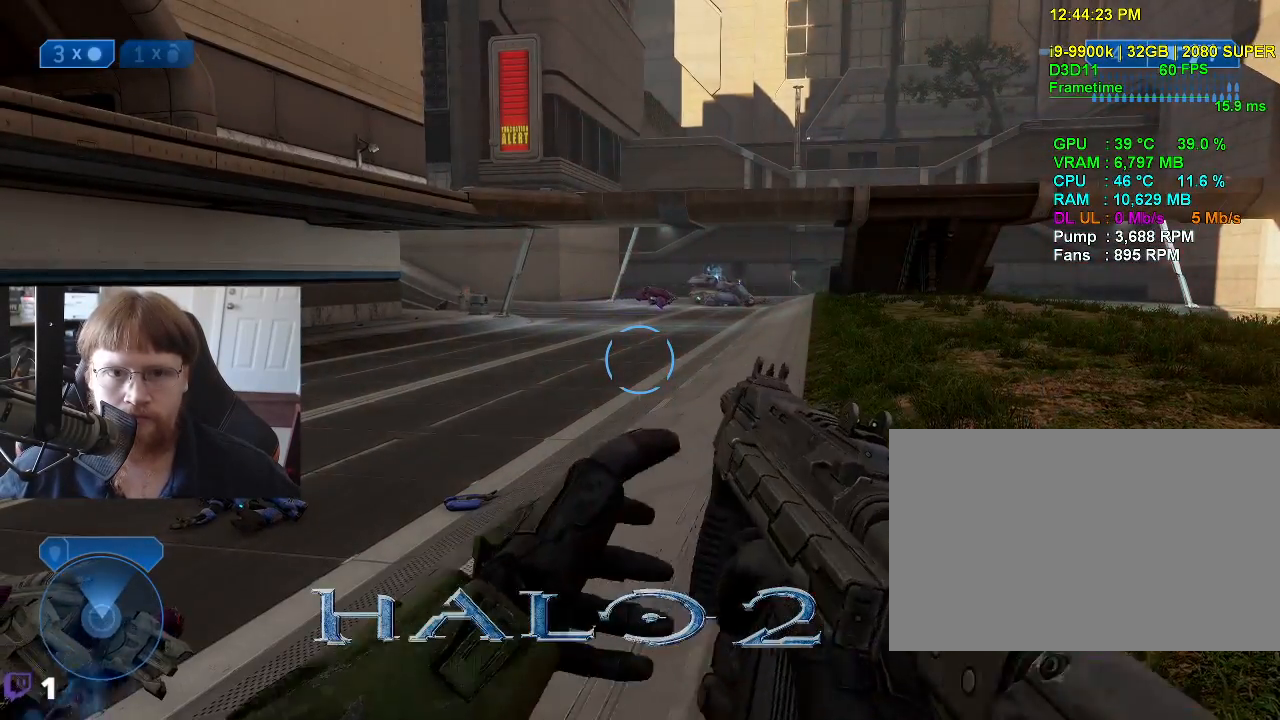
Gameplay with keyboard and mouse; each line is a JSON object with the keys held at the frame after it. "events" lists presses ("down") and releases ("up") of "1", "2", "3", "4", "5", "a", "alt", "c", "caps_lock", "ctrl", "d", "e", "f", "g", "q", "r", "s", "shift", "space", "t", "tab", "v", "w", "x" and "z" between this image and that frame as [ms after this image, input, new state], when the widget could be followed in between. No other keys are recorded. "mouse_move" is the direction in which the mouse moves at that frame (one of eight, or "still"), when it could be read. Mouse buttons are not recorded.
{"keys": ["s"], "mouse_move": "up-right", "events": [[16, "d", "down"], [300, "d", "up"]]}
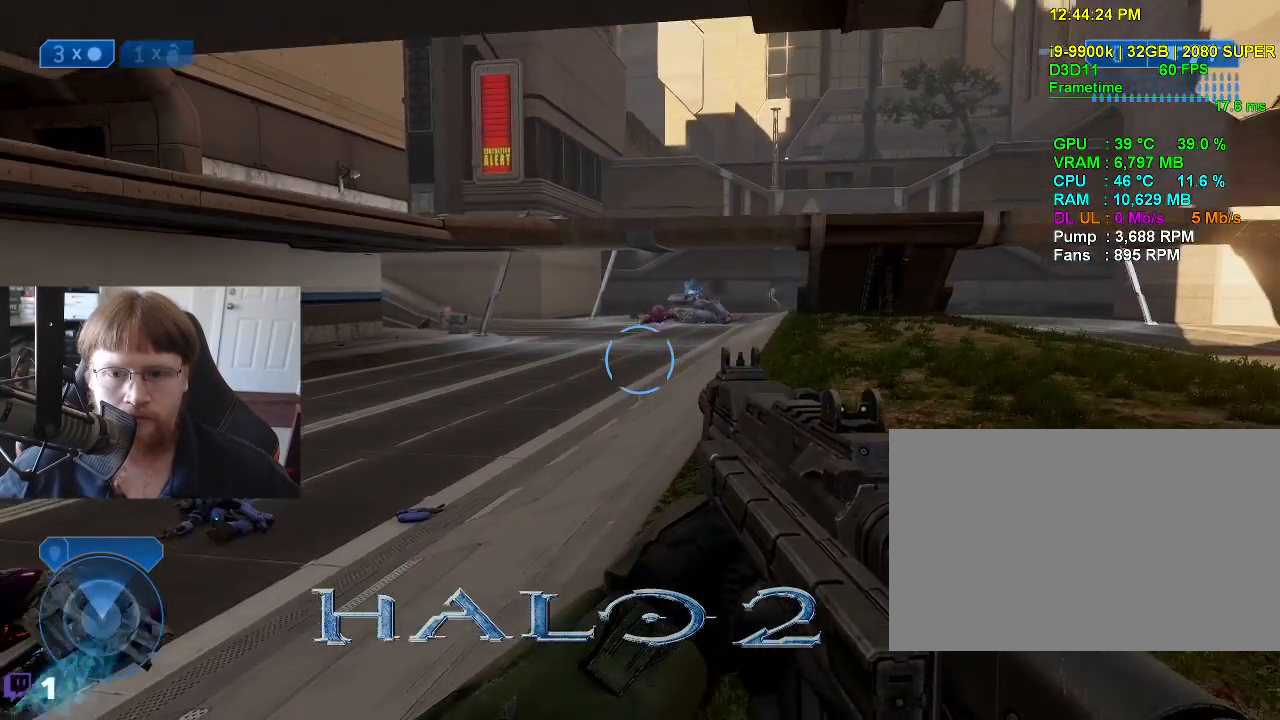
{"keys": [], "mouse_move": "still", "events": [[33, "1", "down"], [133, "1", "up"], [216, "s", "up"]]}
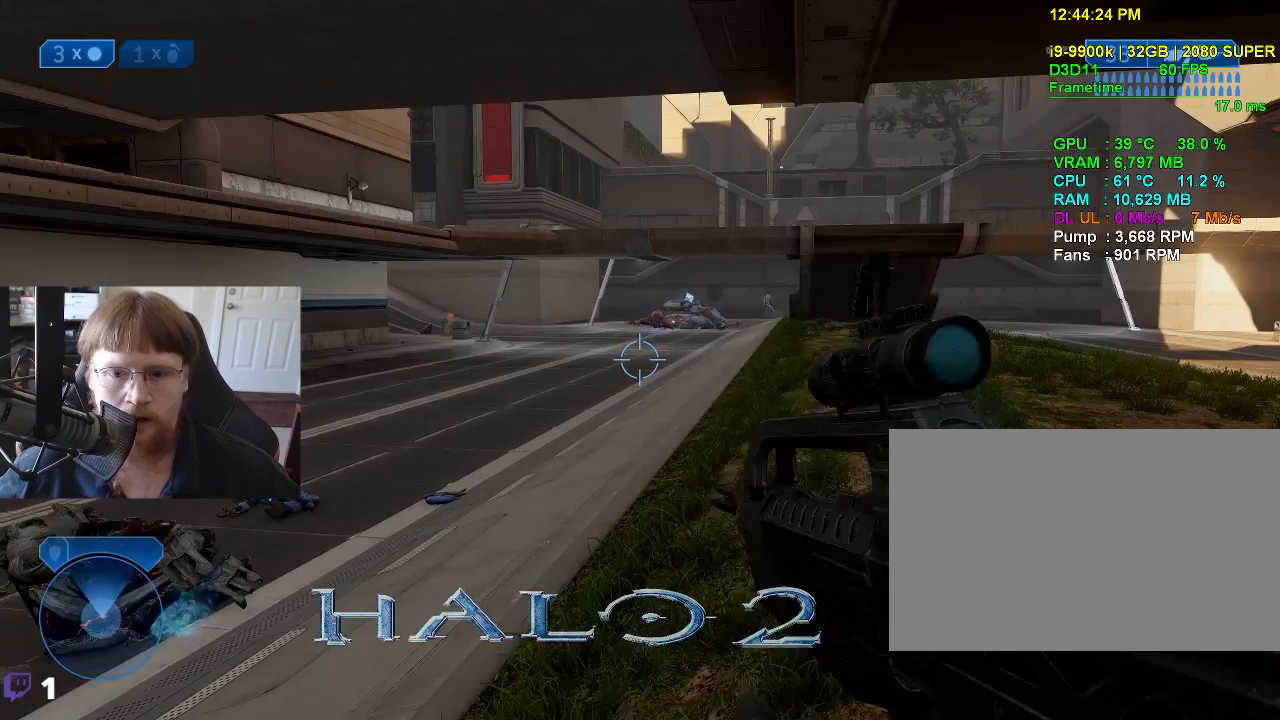
{"keys": [], "mouse_move": "still", "events": []}
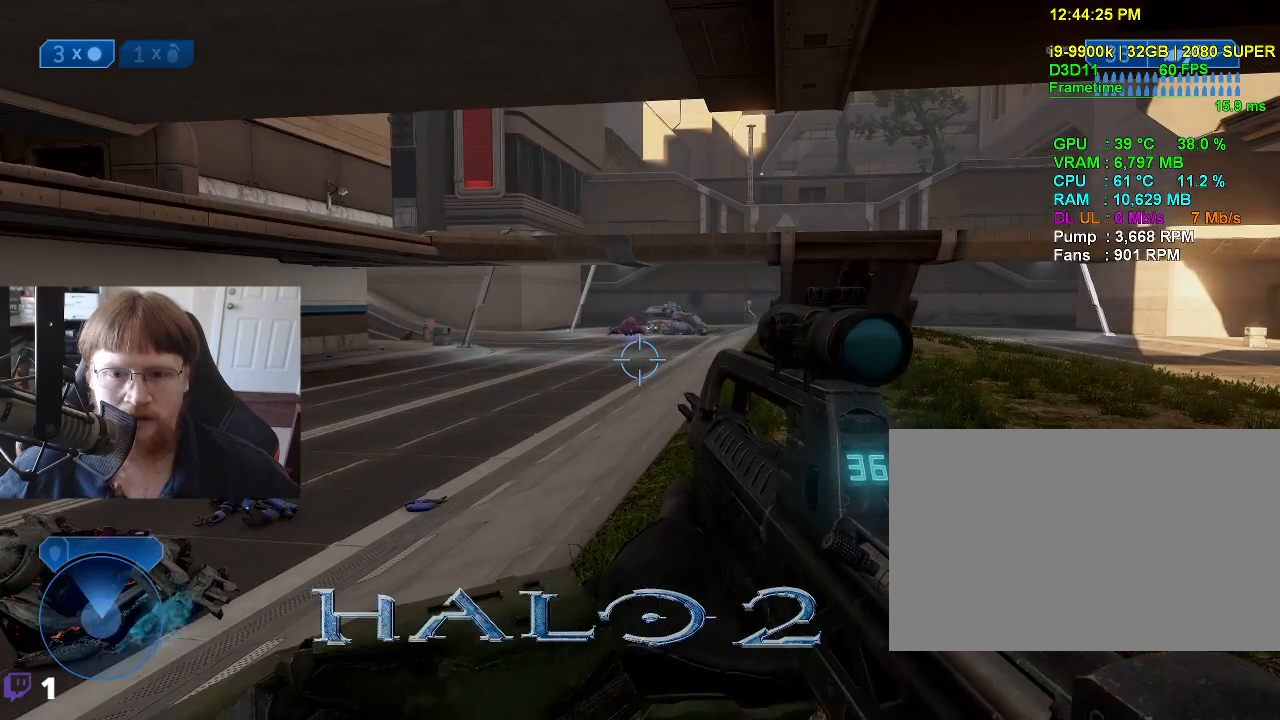
{"keys": [], "mouse_move": "up-left", "events": [[66, "w", "down"], [483, "w", "up"]]}
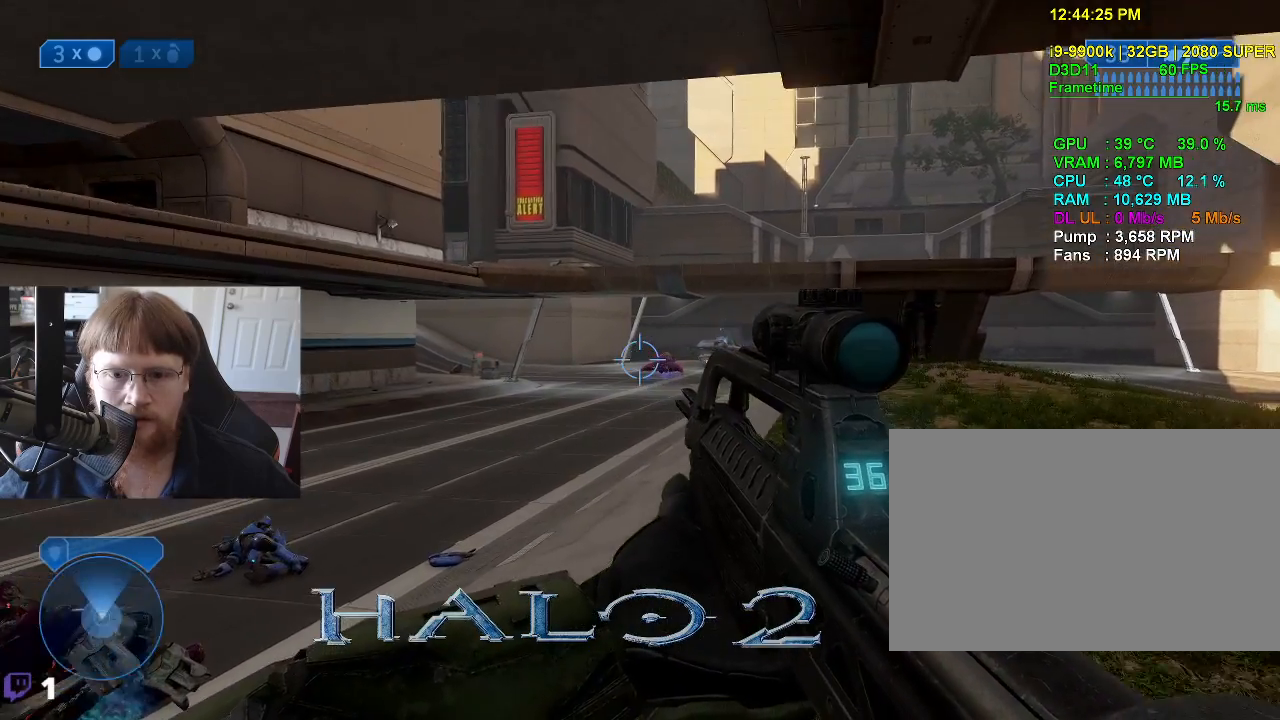
{"keys": [], "mouse_move": "still", "events": []}
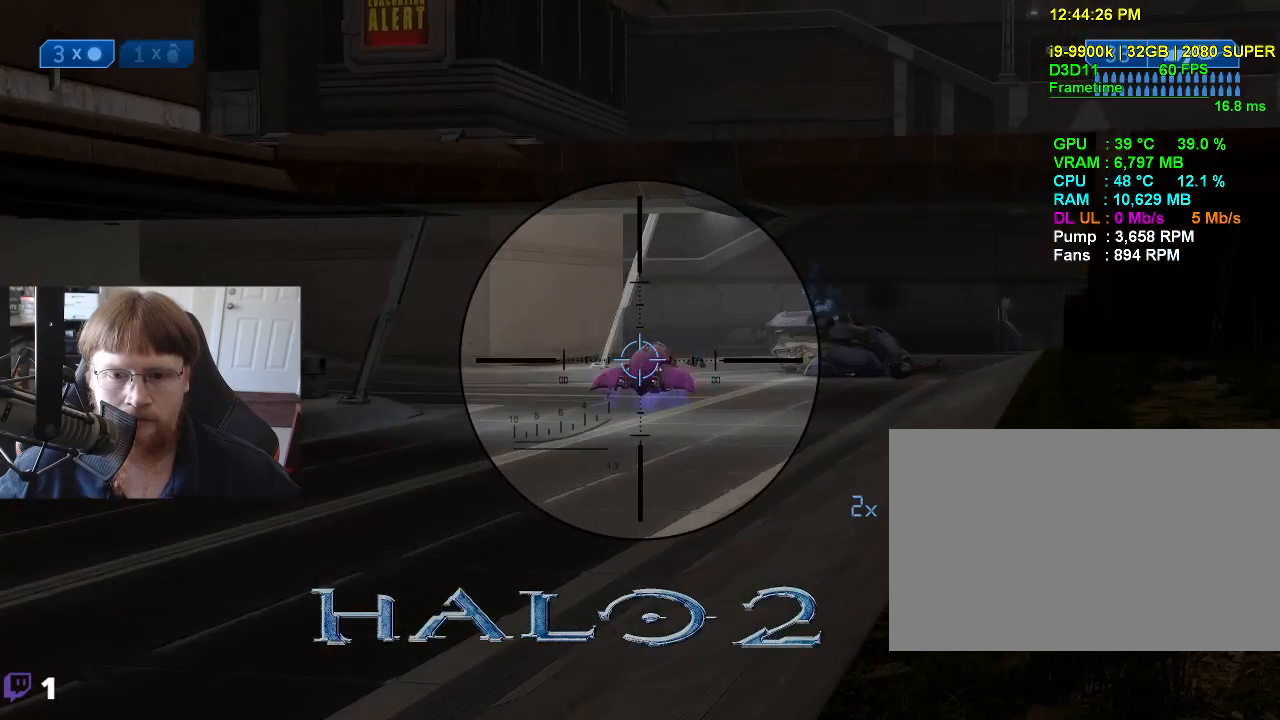
{"keys": [], "mouse_move": "still", "events": []}
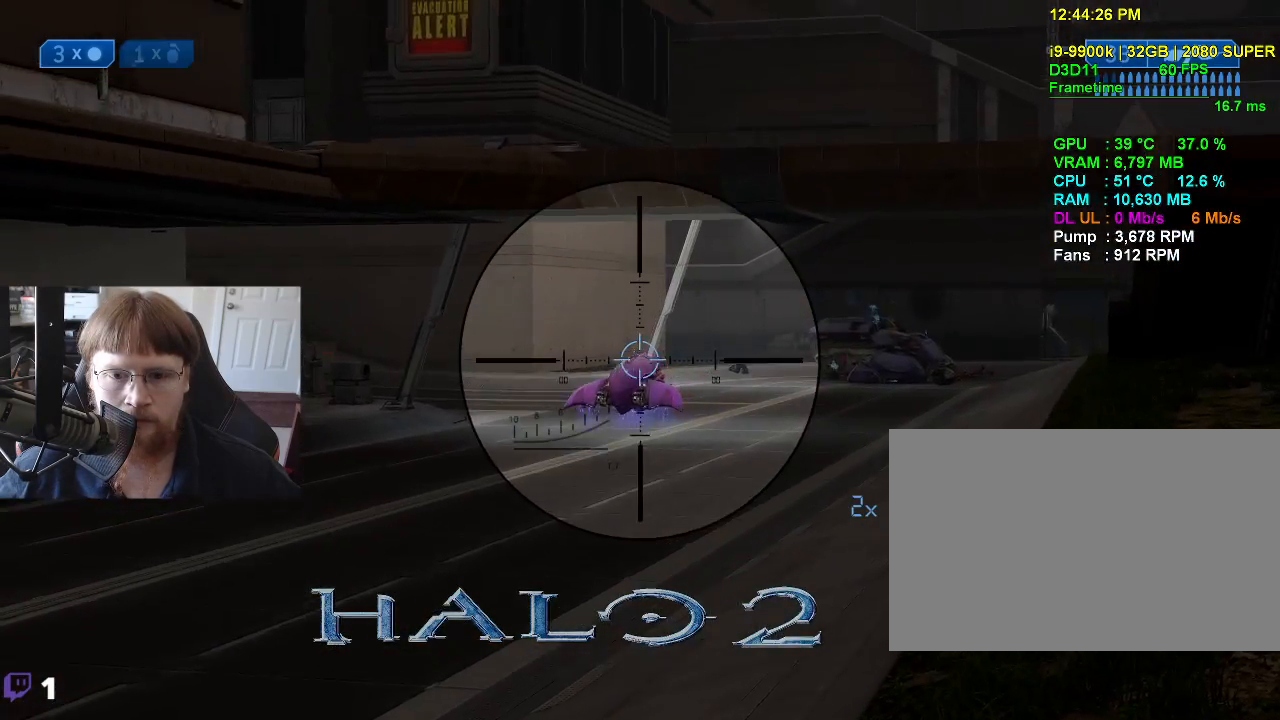
{"keys": [], "mouse_move": "left", "events": []}
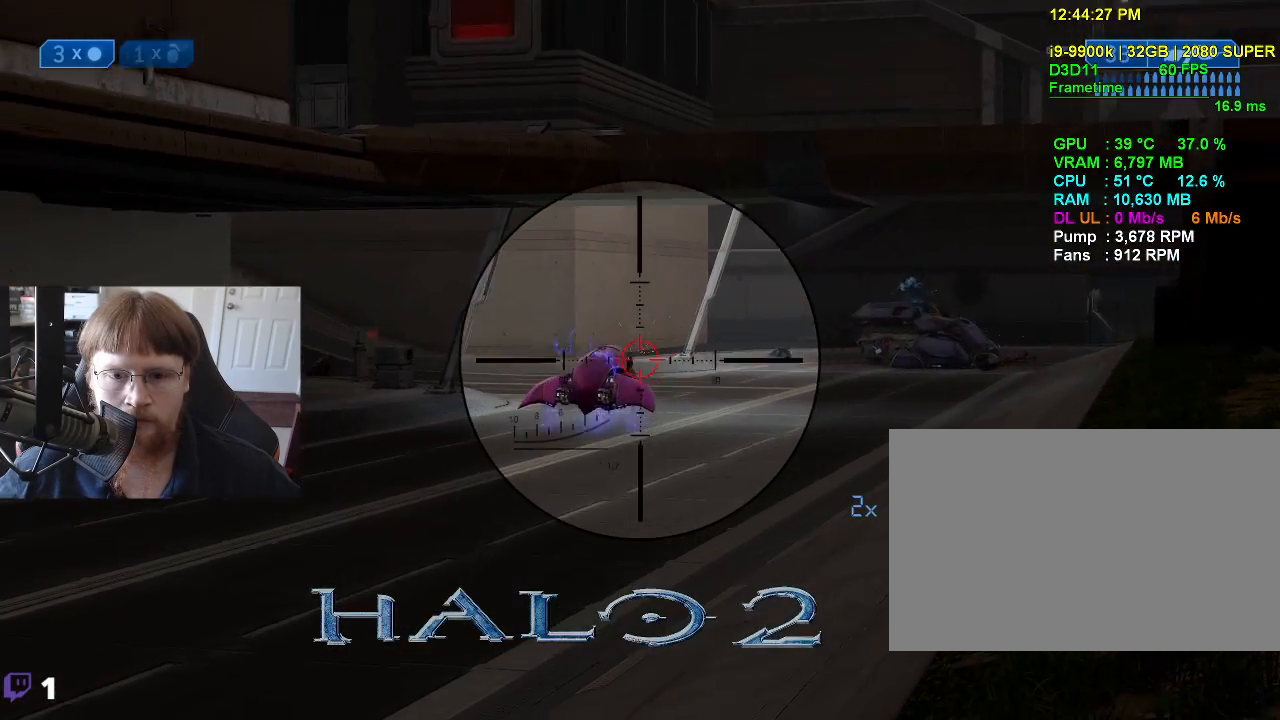
{"keys": [], "mouse_move": "still", "events": []}
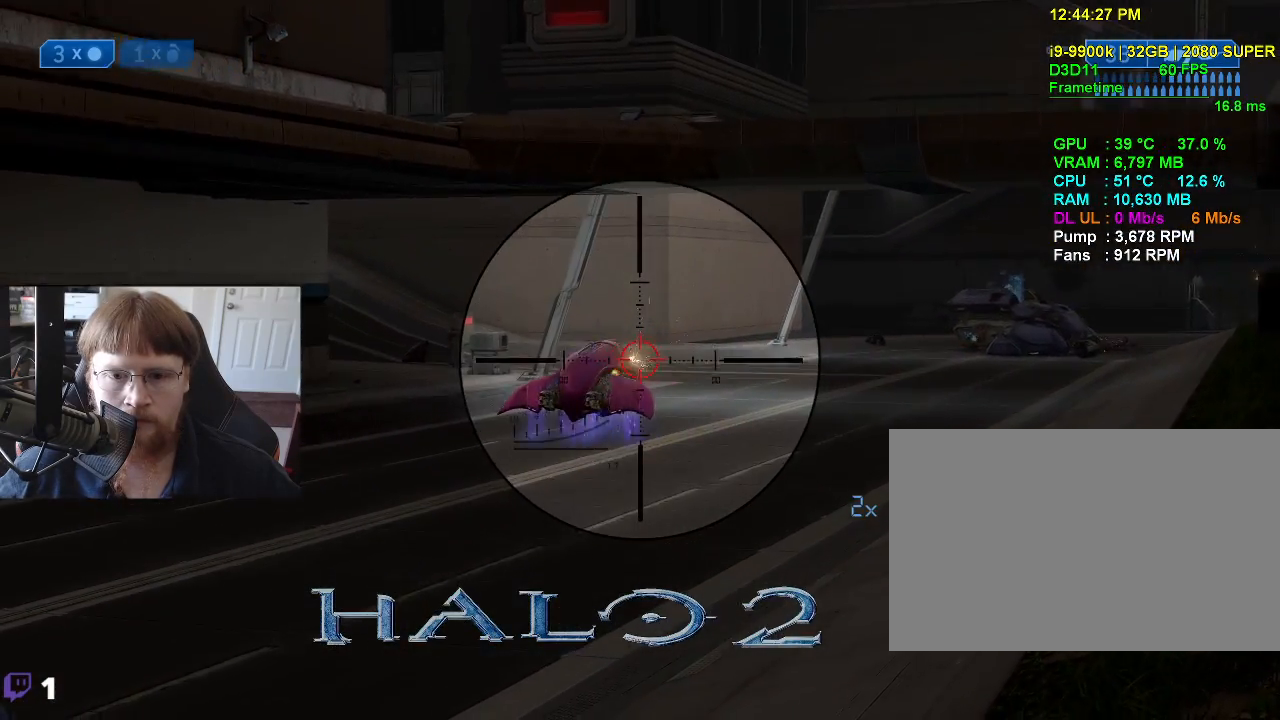
{"keys": [], "mouse_move": "still", "events": []}
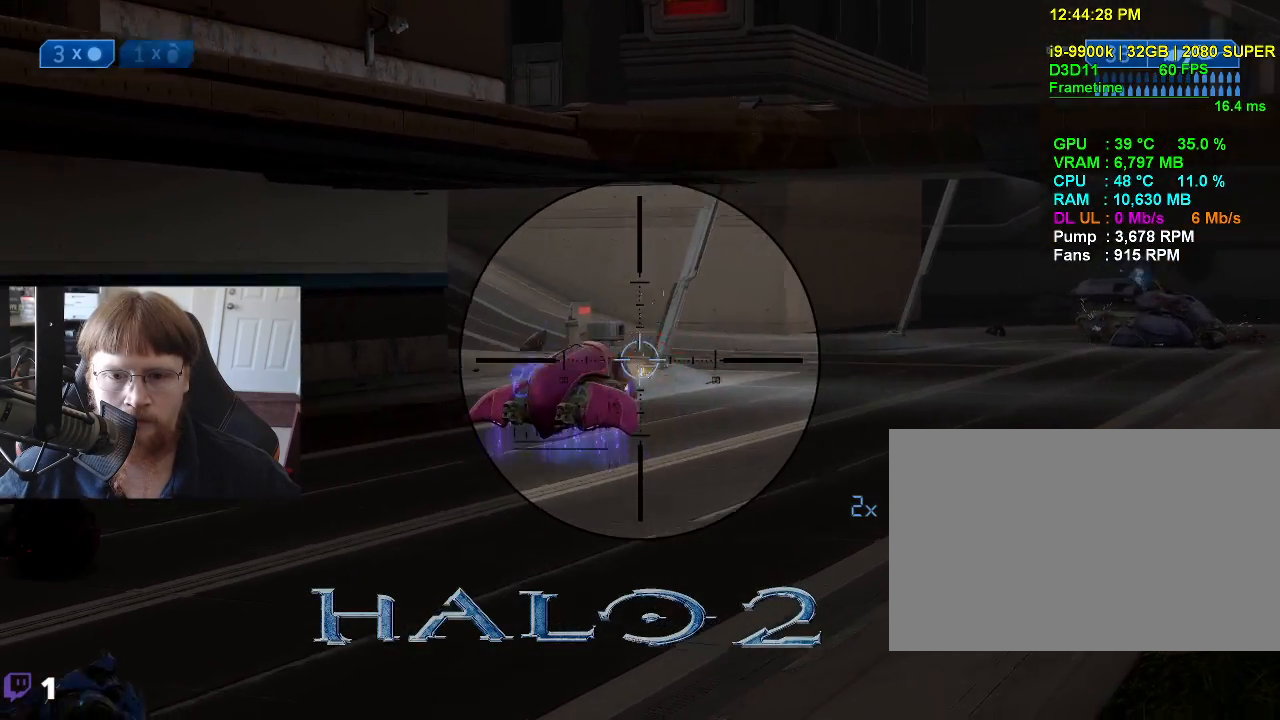
{"keys": [], "mouse_move": "left", "events": []}
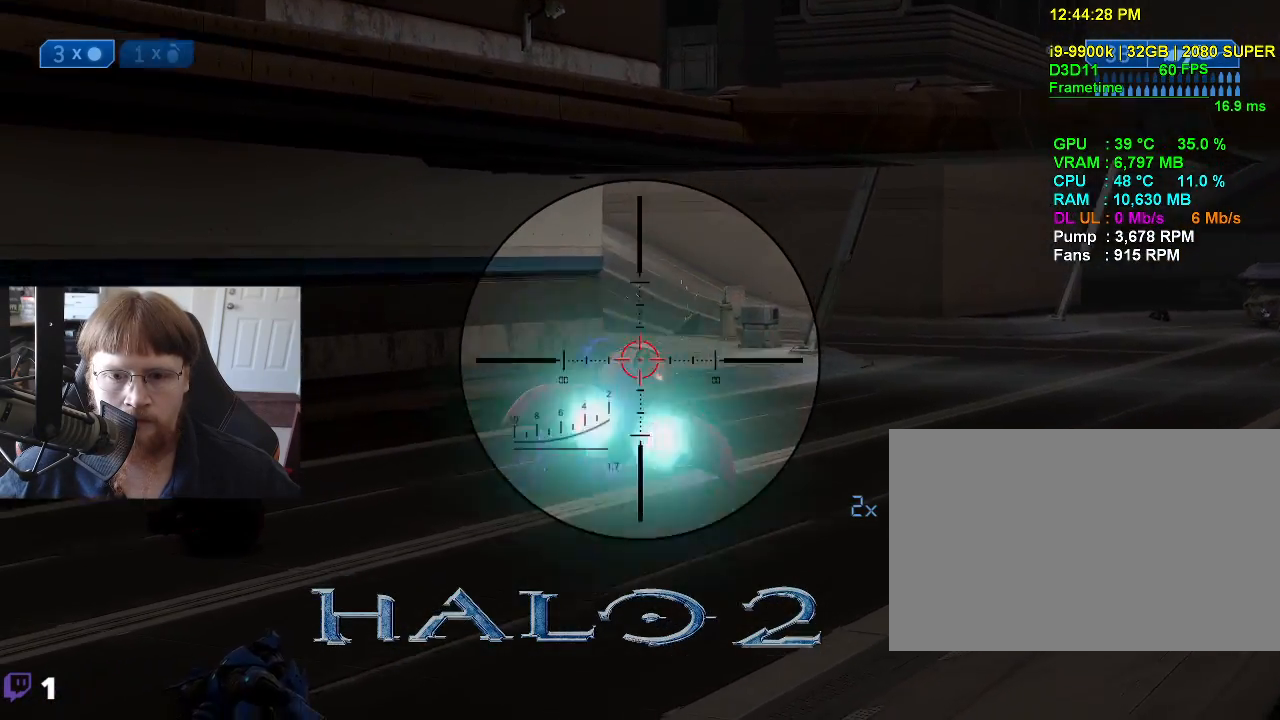
{"keys": [], "mouse_move": "down-left", "events": []}
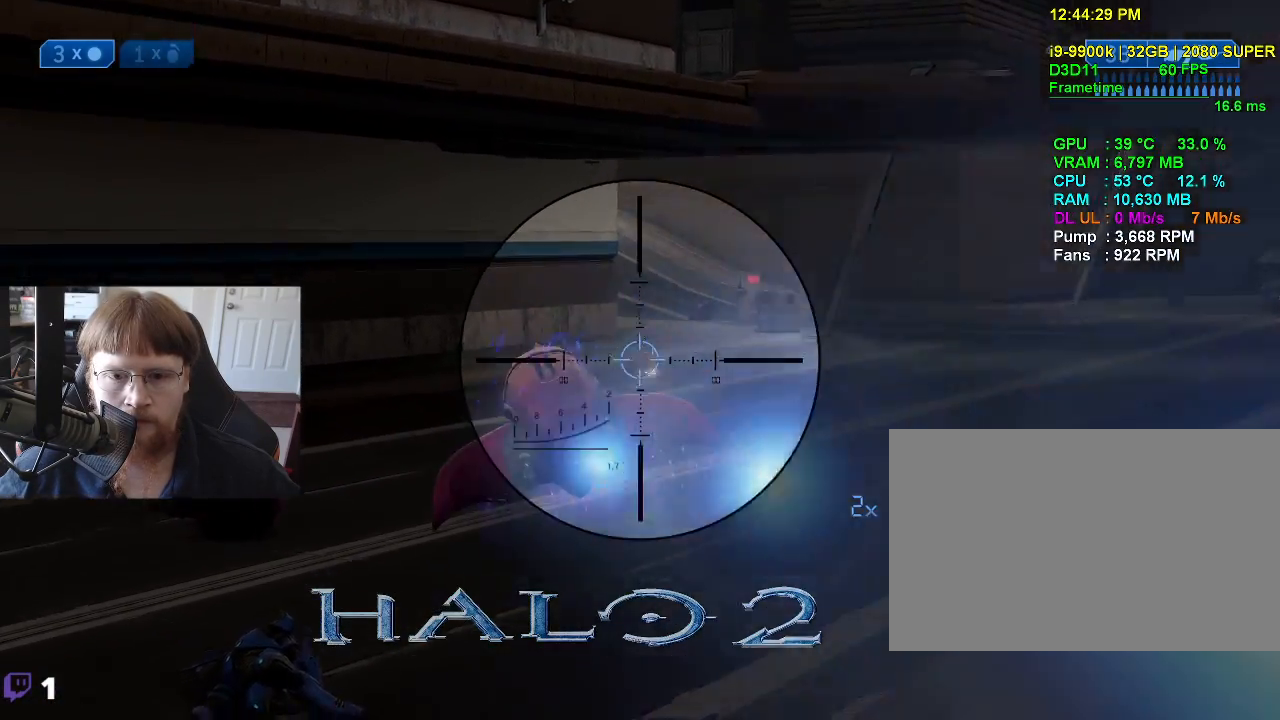
{"keys": ["a", "s"], "mouse_move": "left", "events": [[383, "s", "down"], [416, "a", "down"]]}
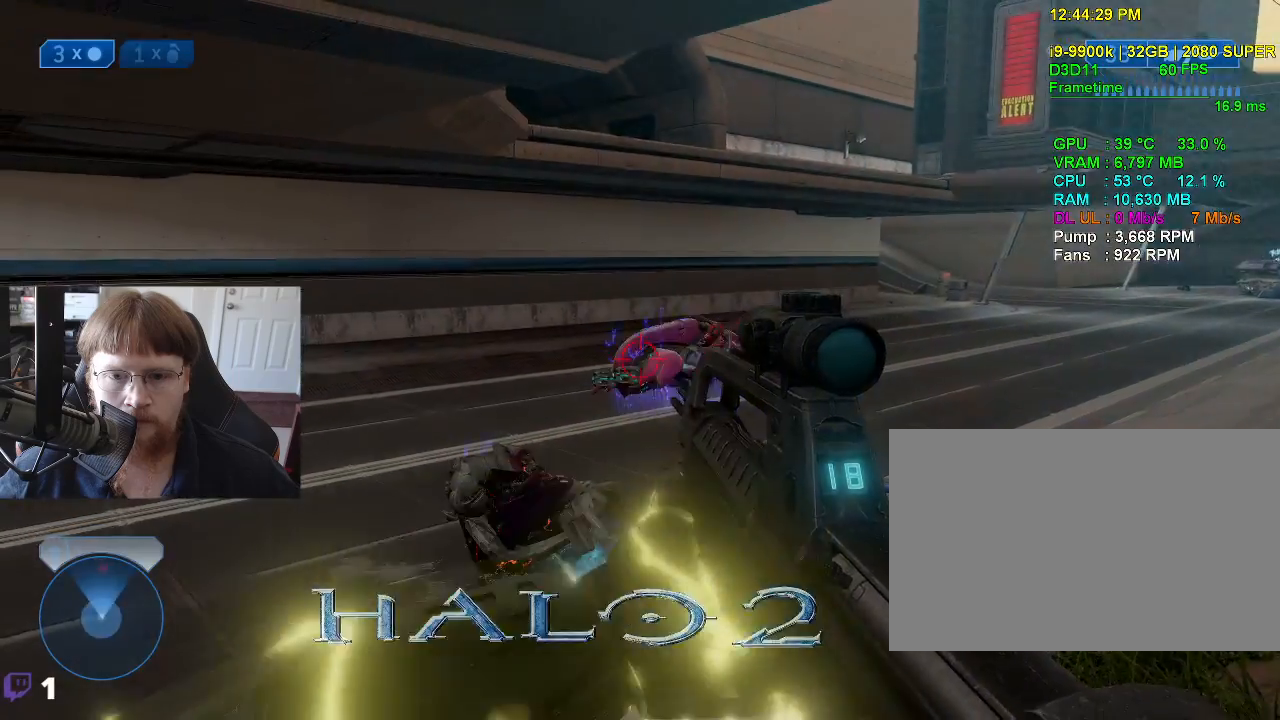
{"keys": ["a"], "mouse_move": "left", "events": [[66, "s", "up"]]}
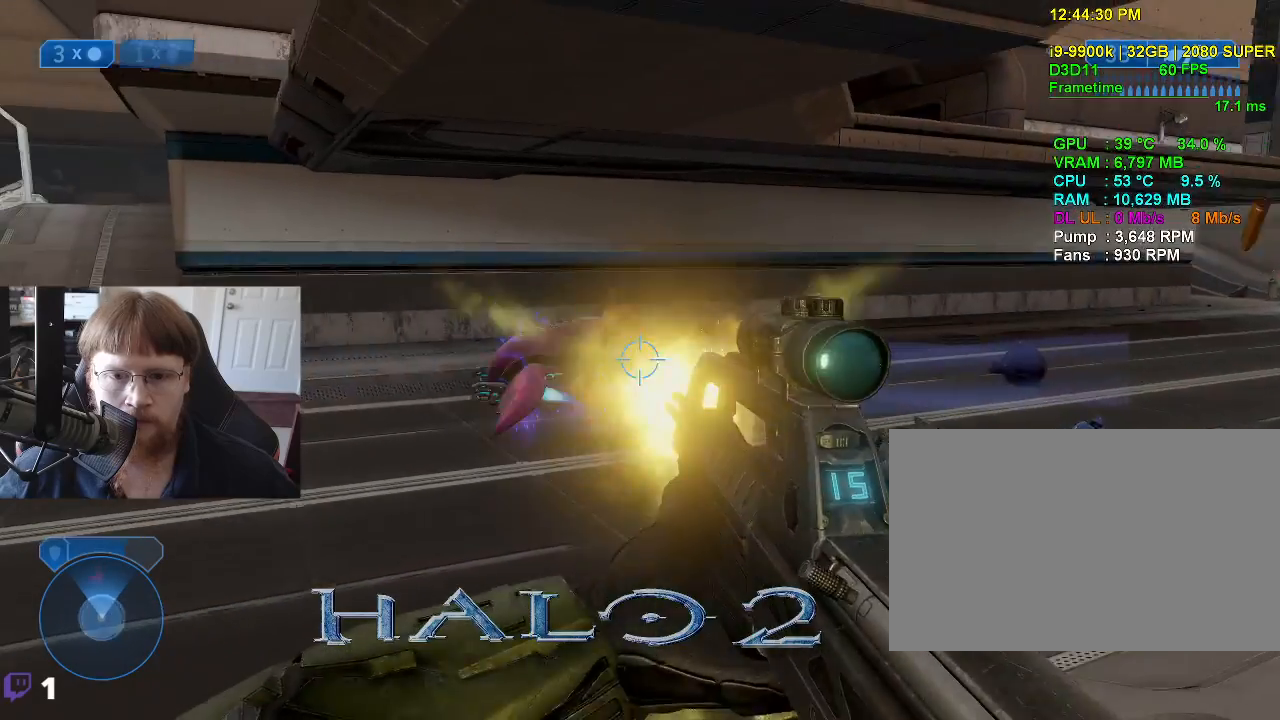
{"keys": [], "mouse_move": "up", "events": [[366, "a", "up"]]}
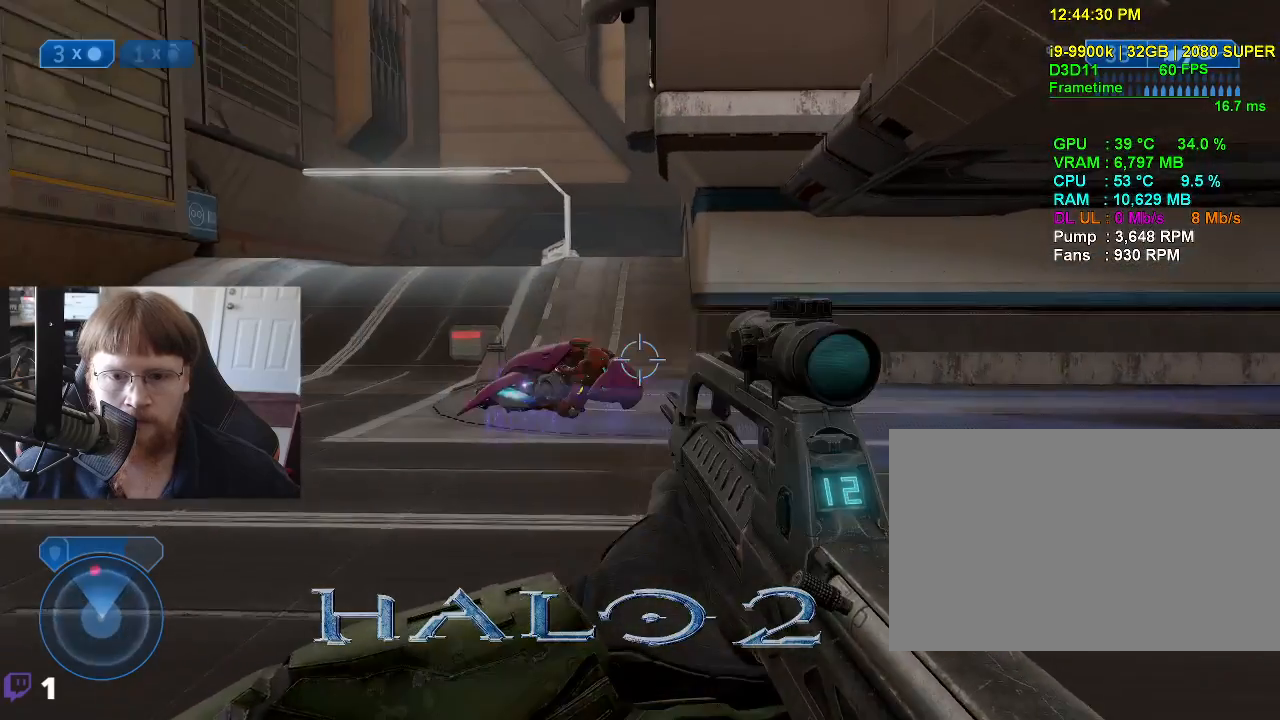
{"keys": [], "events": []}
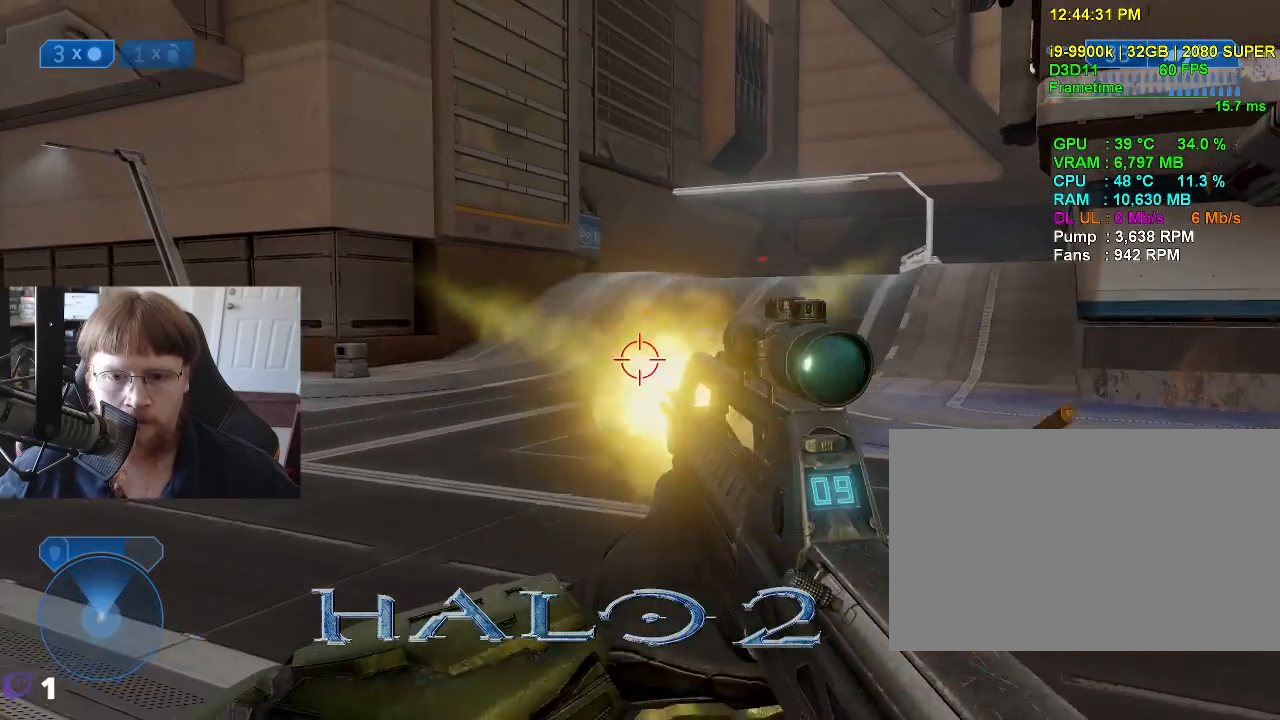
{"keys": [], "mouse_move": "up-right", "events": []}
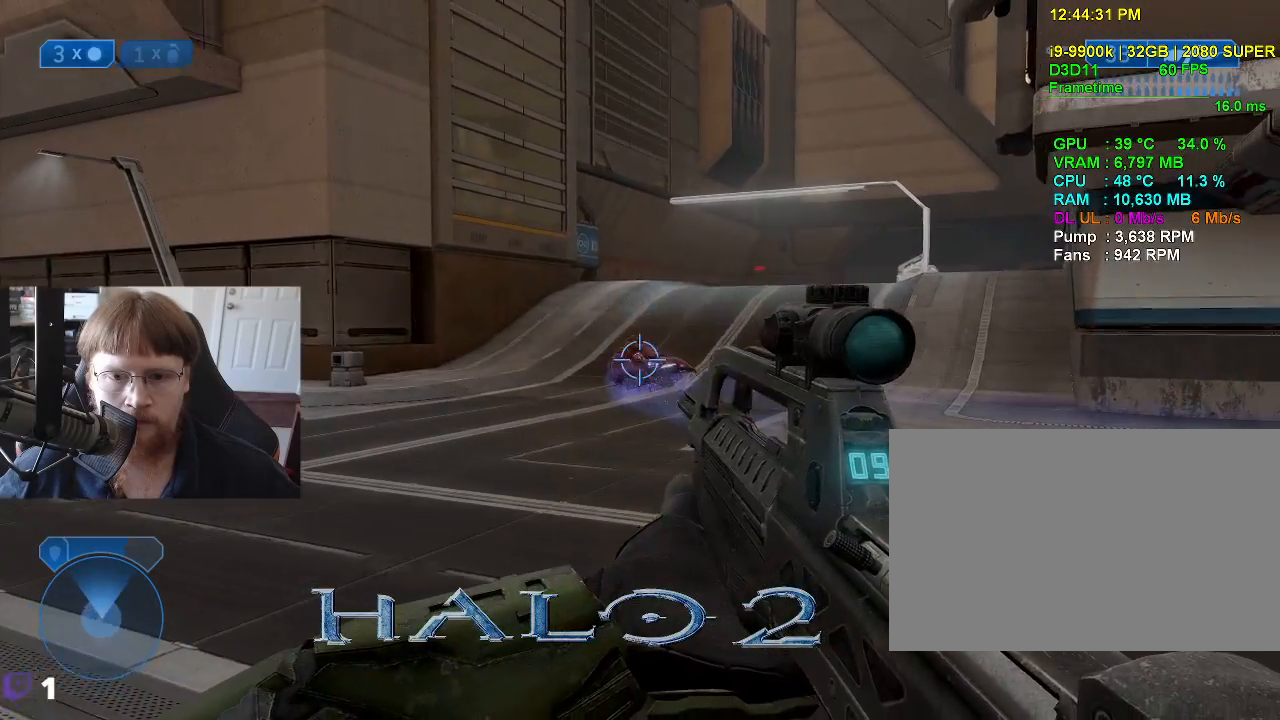
{"keys": [], "mouse_move": "up-right", "events": []}
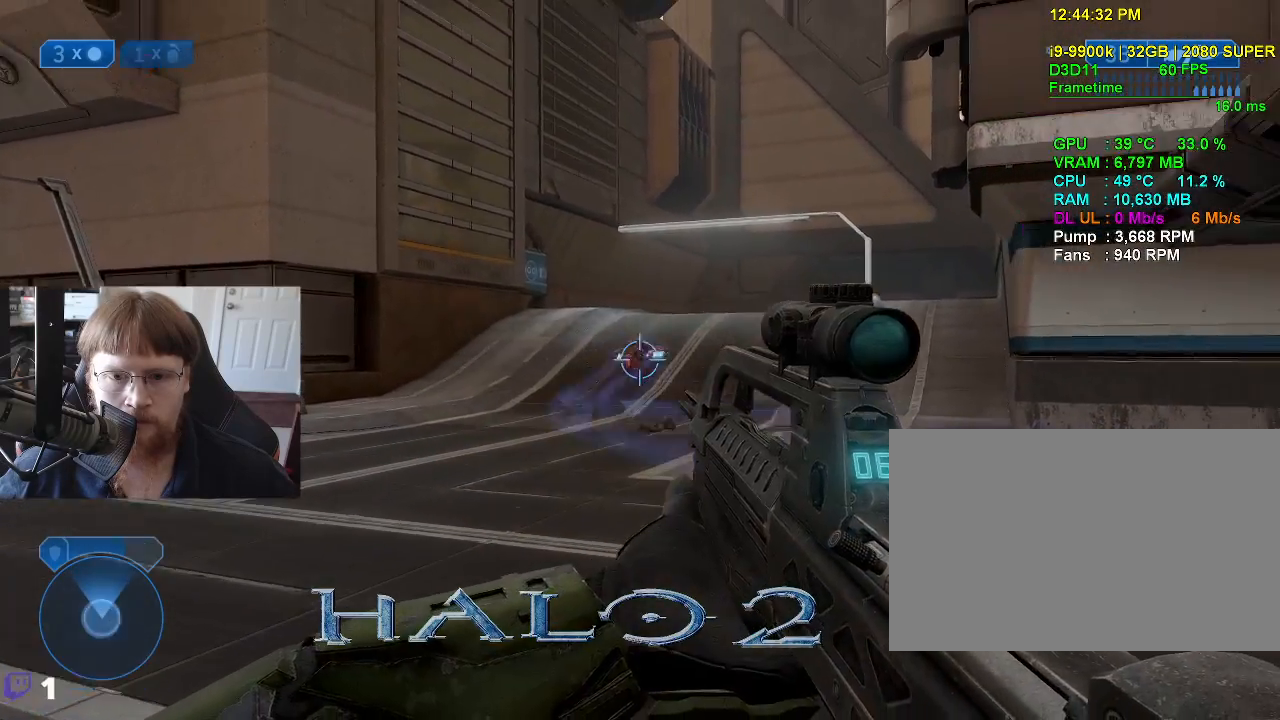
{"keys": [], "mouse_move": "up", "events": []}
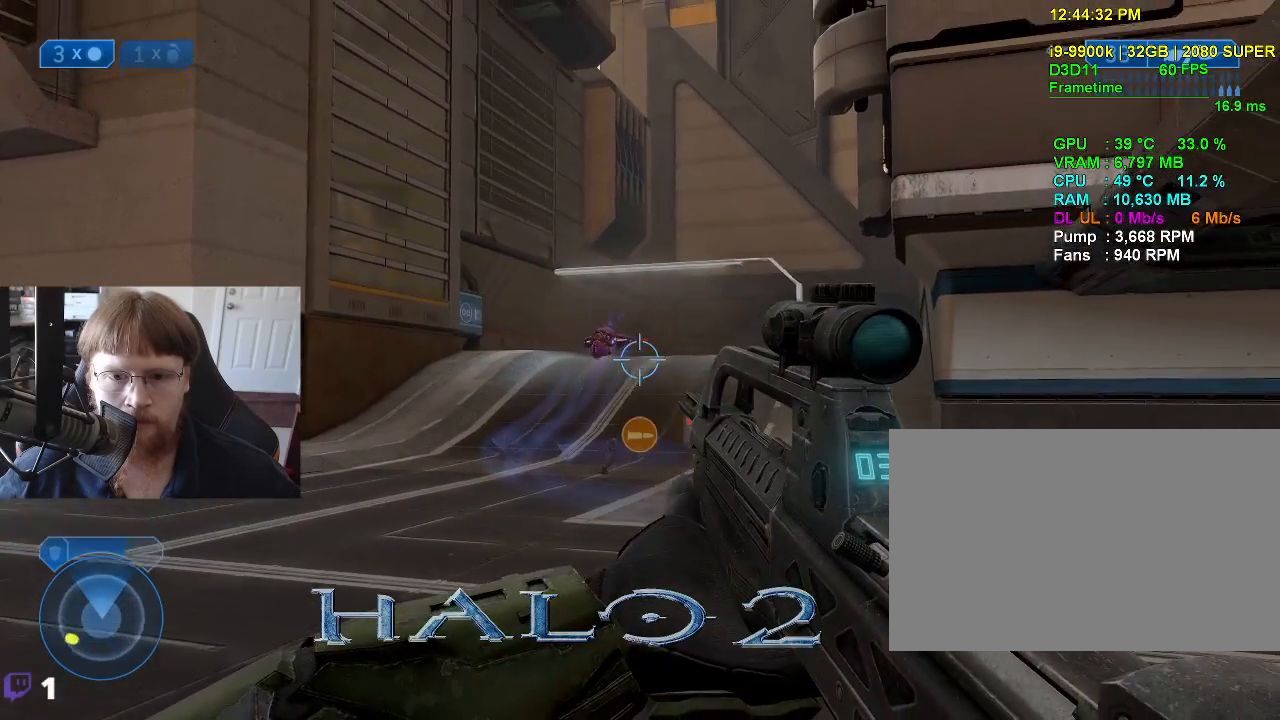
{"keys": [], "mouse_move": "down-left", "events": [[350, "r", "down"], [433, "r", "up"]]}
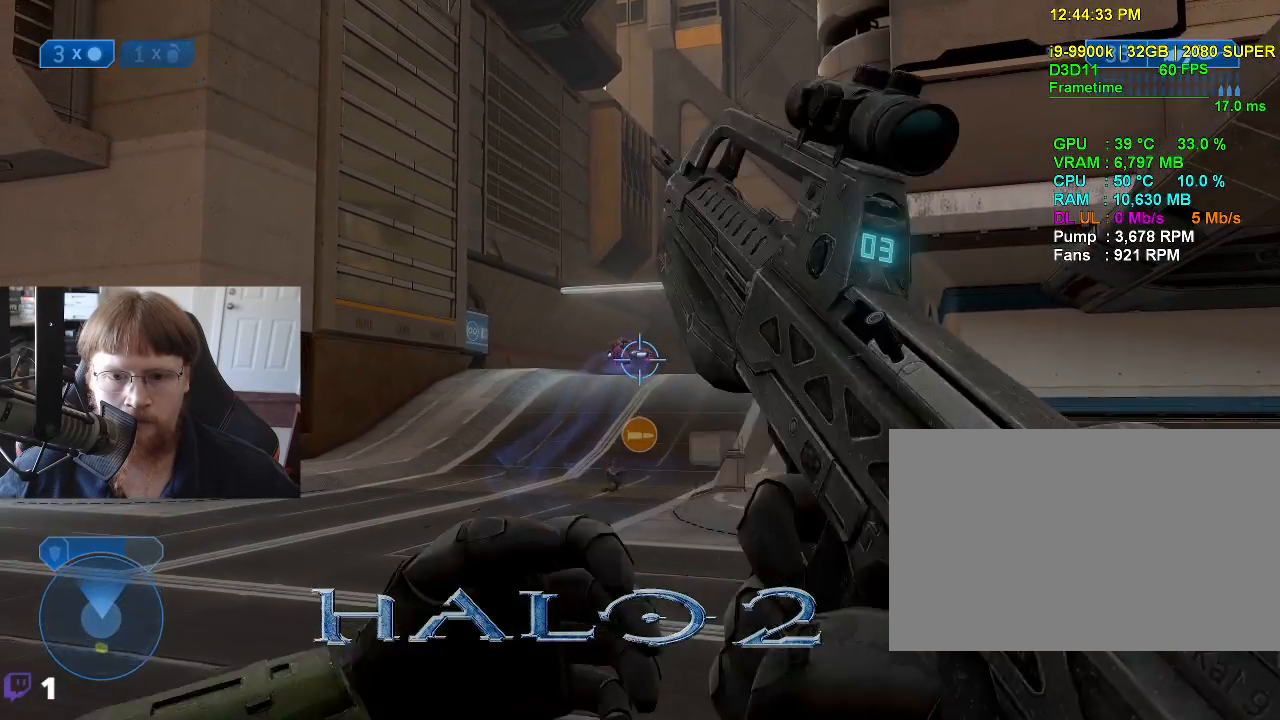
{"keys": [], "mouse_move": "down-right", "events": []}
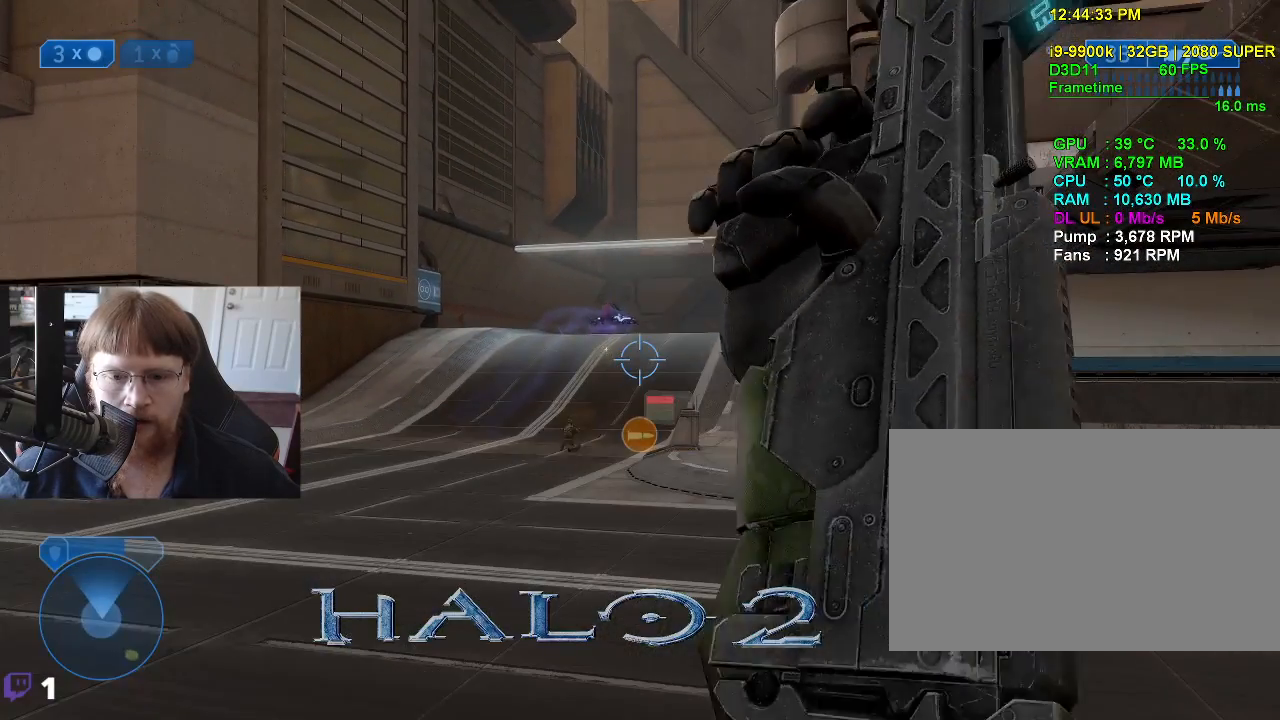
{"keys": [], "mouse_move": "down", "events": []}
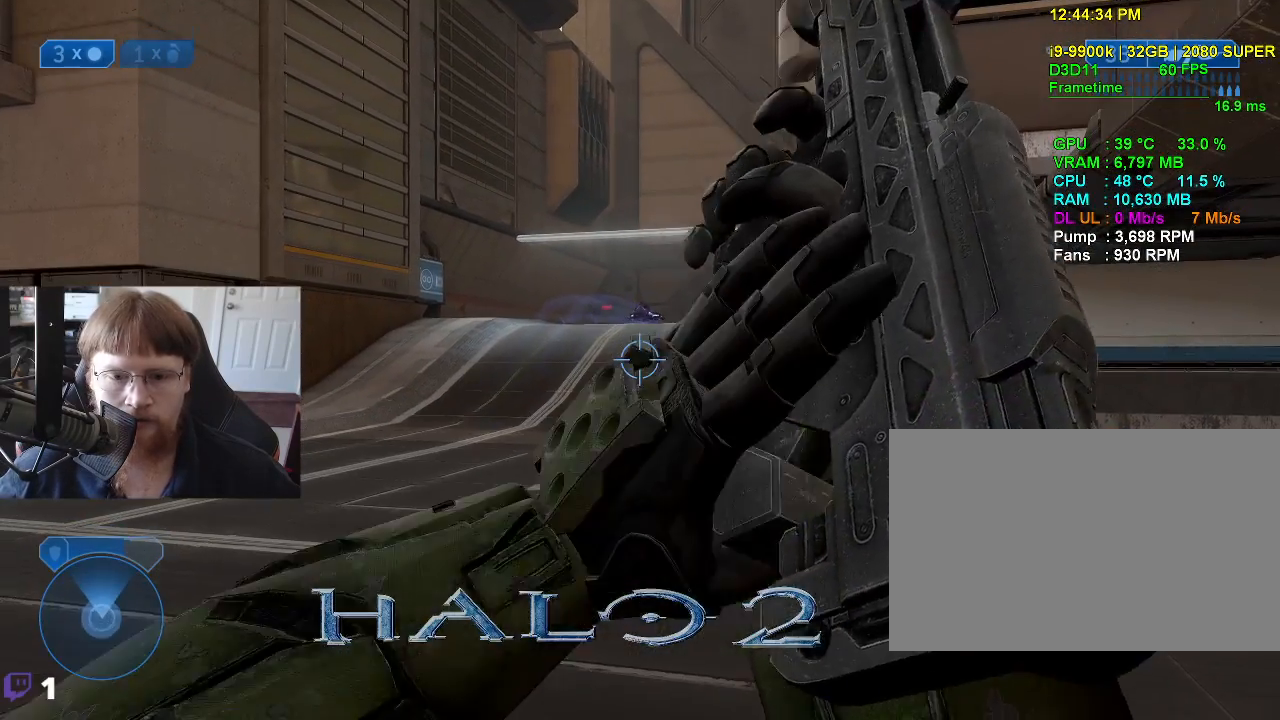
{"keys": [], "mouse_move": "up-right", "events": []}
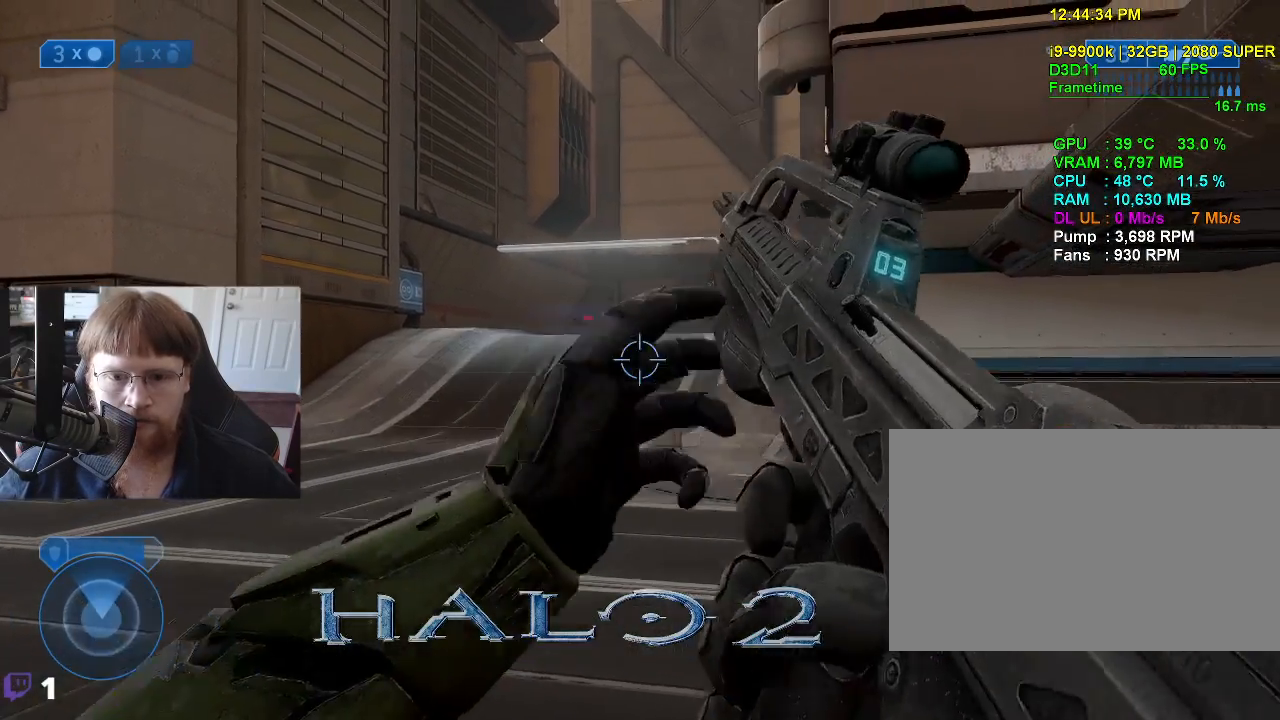
{"keys": [], "mouse_move": "up", "events": []}
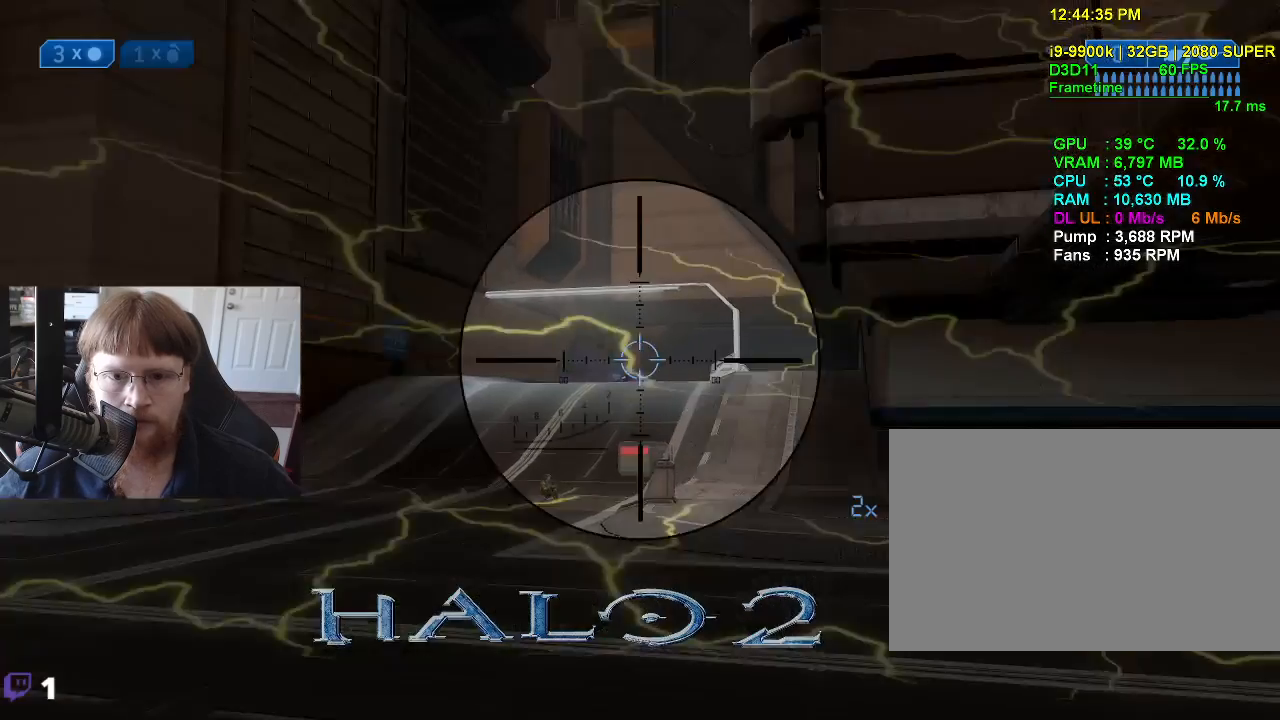
{"keys": [], "mouse_move": "down-left", "events": []}
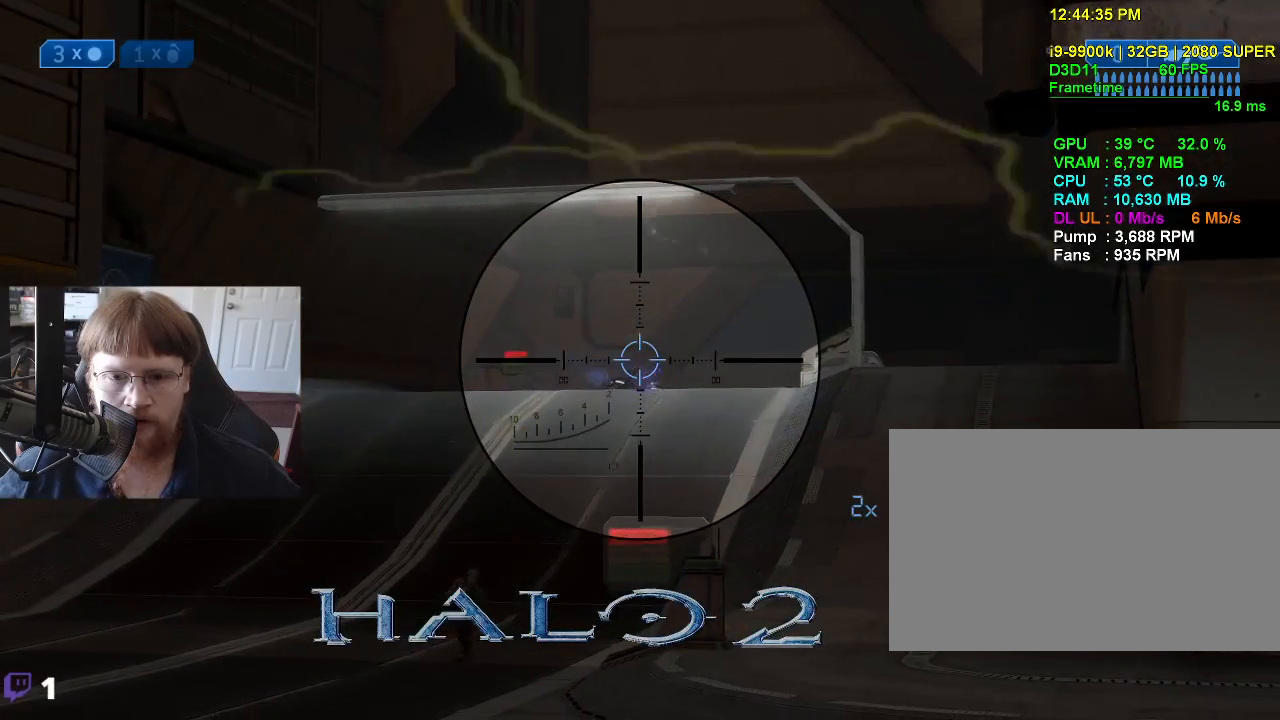
{"keys": [], "mouse_move": "up-right", "events": []}
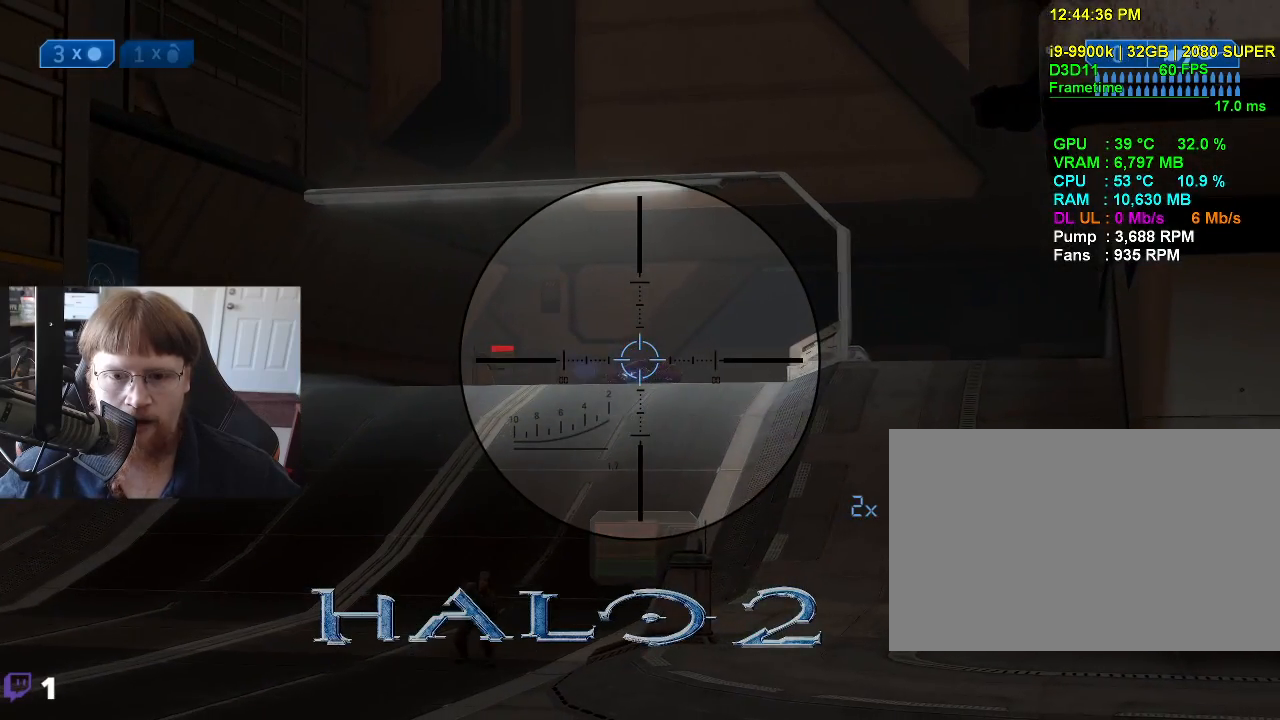
{"keys": [], "mouse_move": "left", "events": []}
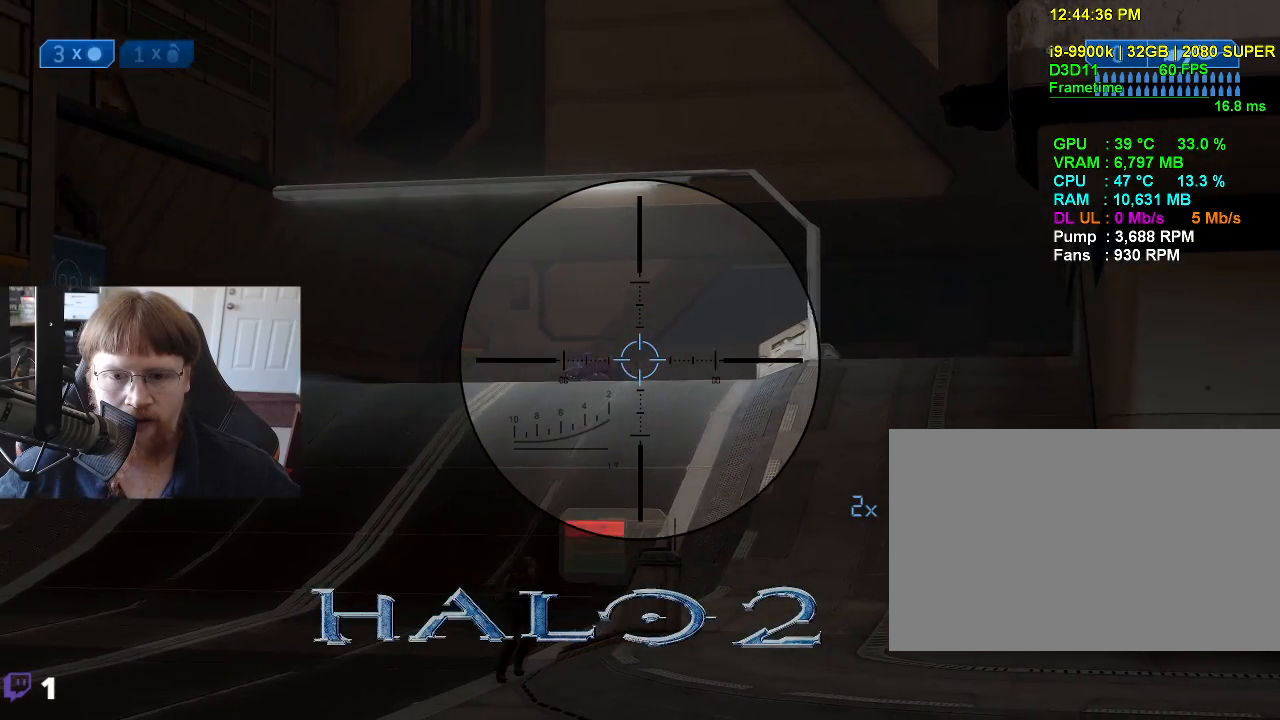
{"keys": [], "mouse_move": "left", "events": []}
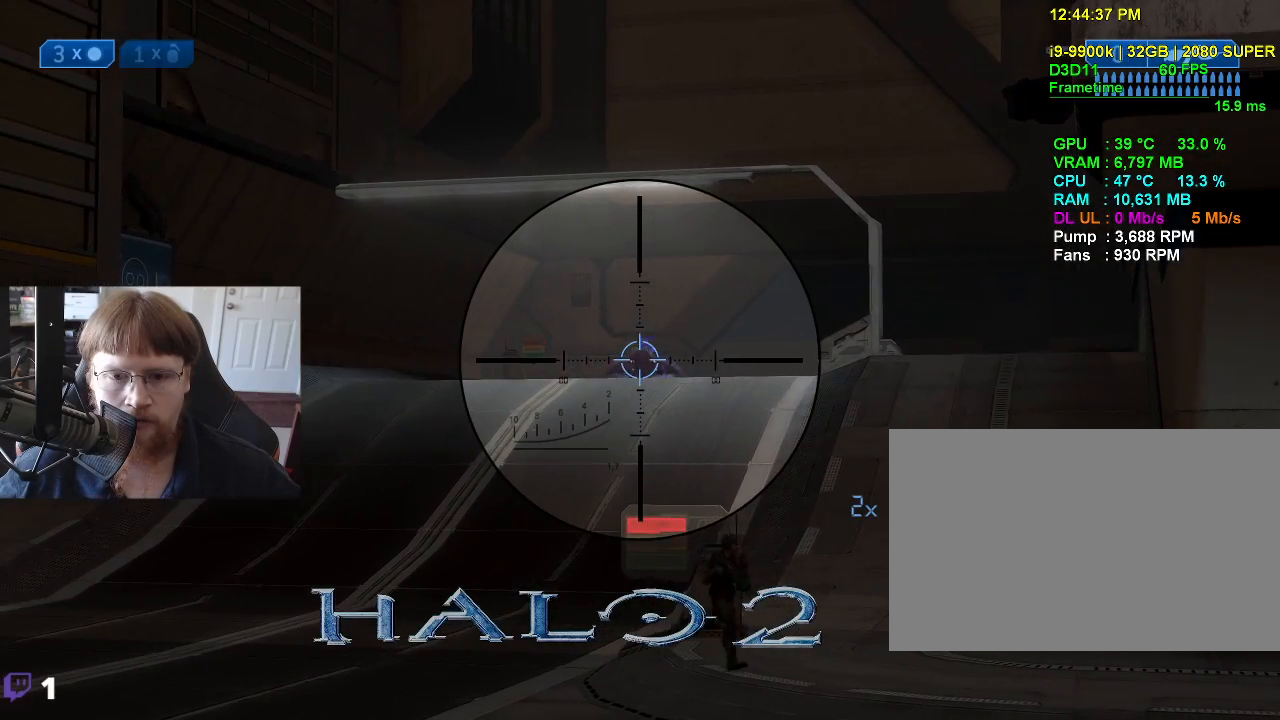
{"keys": [], "mouse_move": "left", "events": []}
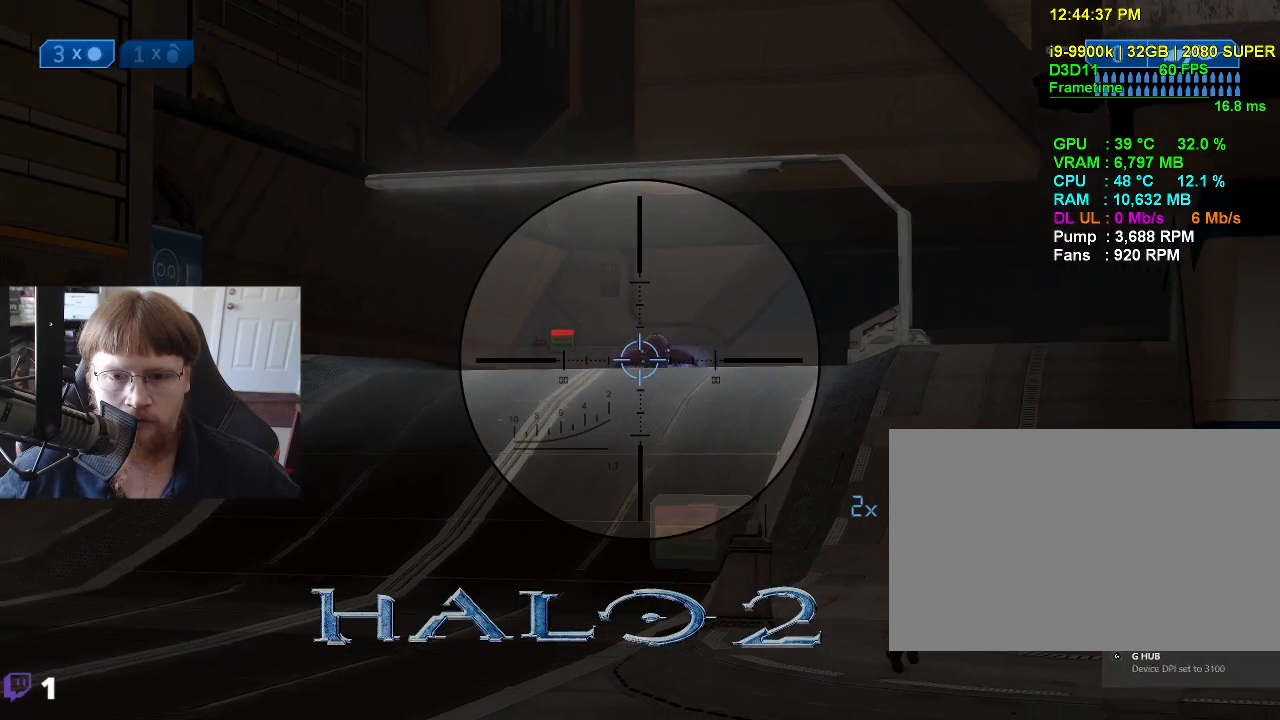
{"keys": [], "mouse_move": "up", "events": []}
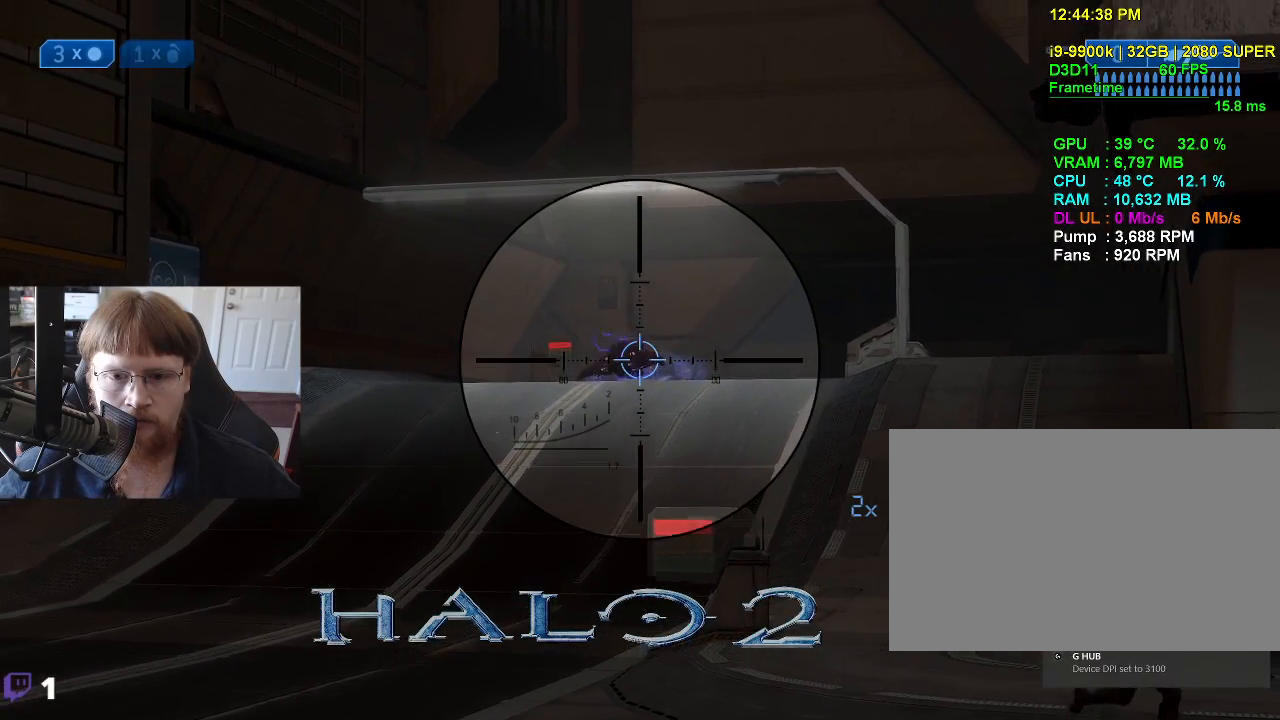
{"keys": [], "mouse_move": "left", "events": []}
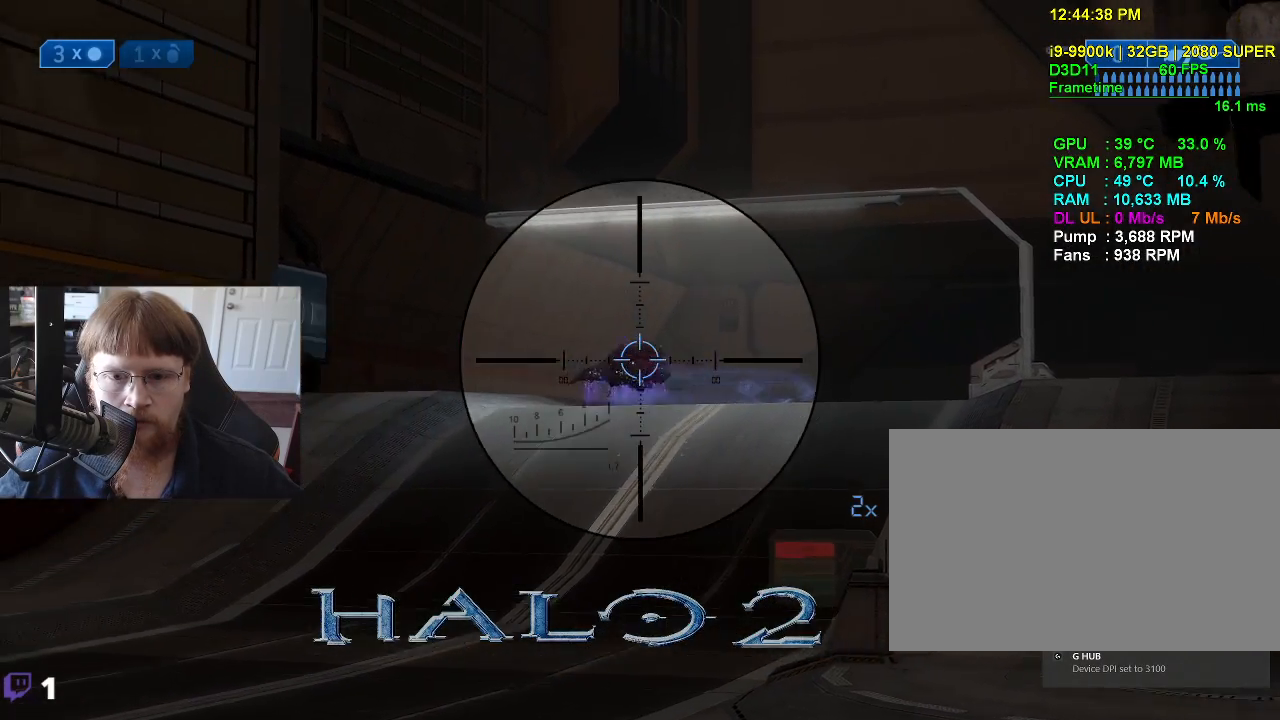
{"keys": [], "mouse_move": "up", "events": []}